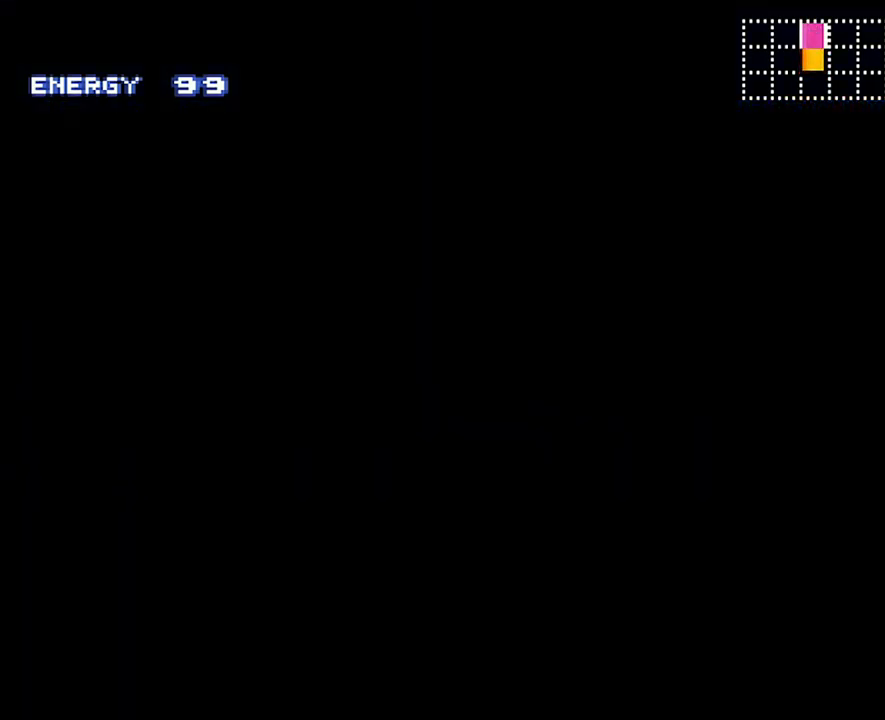
Gameplay with a controller (Nintendo layout); each line is a JSON object with the inputs held at the frame after it. "events" lists button and stick changes between this image and that frame as [ms after this image, input, new state], when the widget could be followed in between. Not read: L3 R3.
{"buttons": ["A", "DPAD_RIGHT"], "events": []}
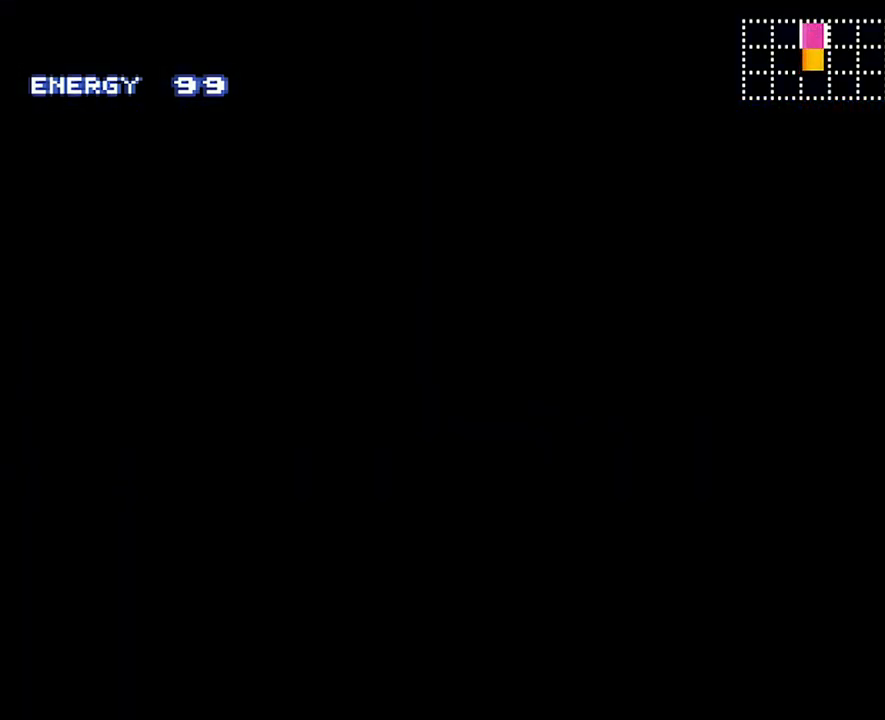
{"buttons": ["A", "DPAD_RIGHT"], "events": []}
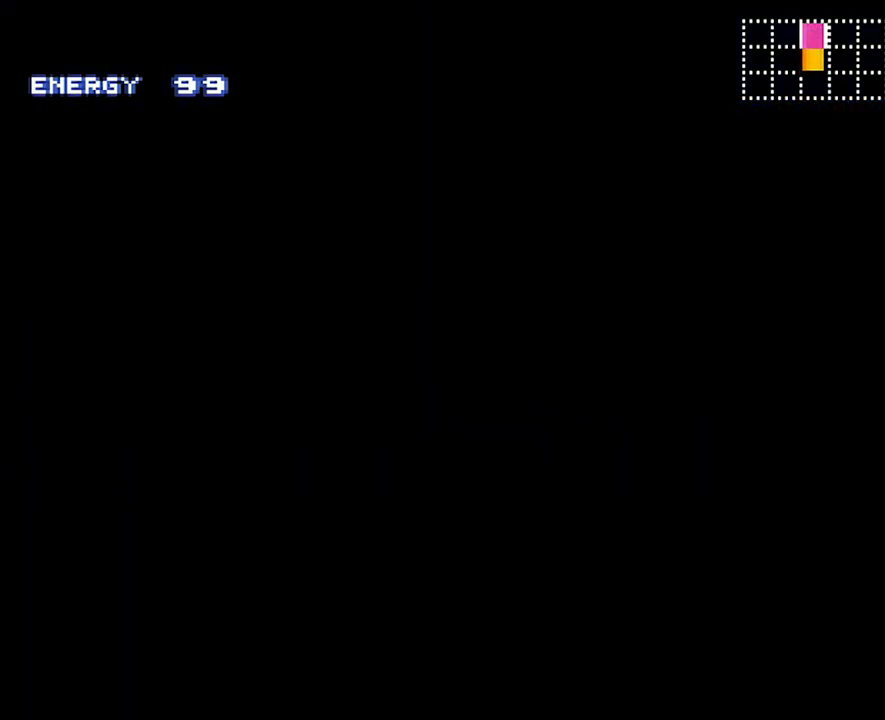
{"buttons": ["A", "DPAD_RIGHT"], "events": []}
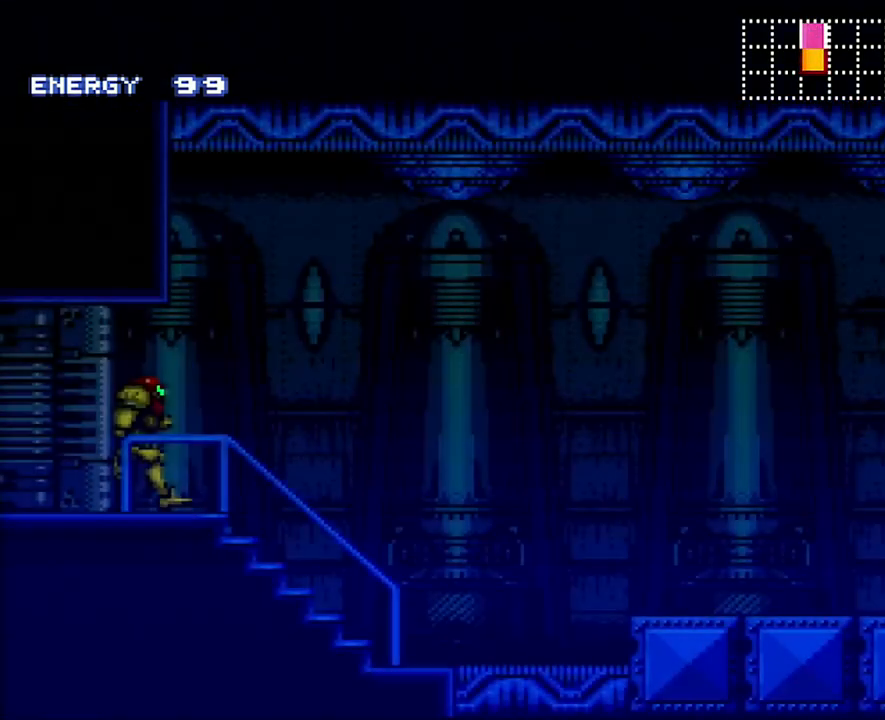
{"buttons": ["A", "DPAD_RIGHT"], "events": []}
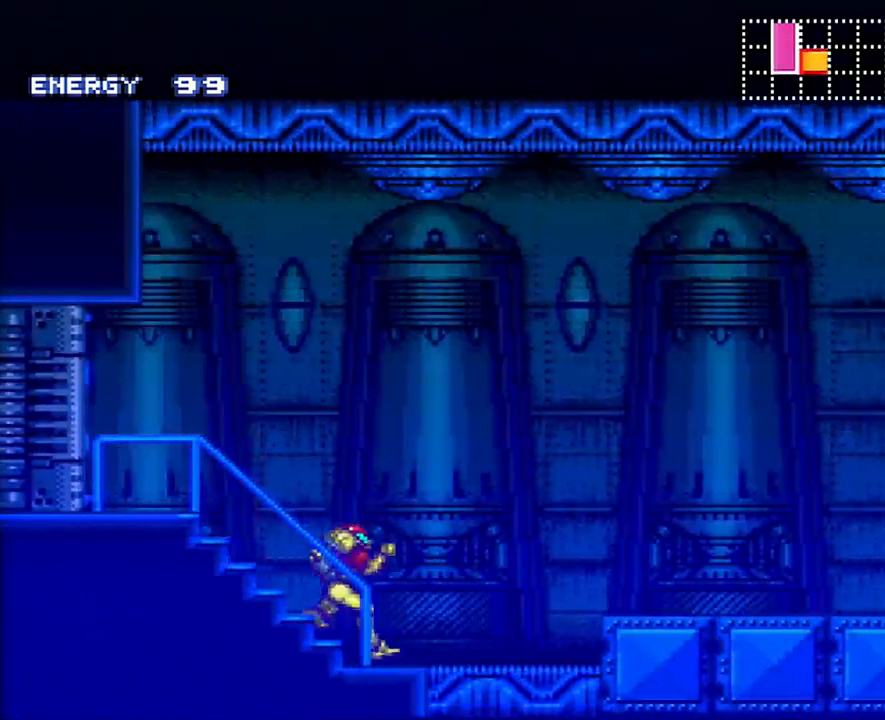
{"buttons": ["A", "R1", "DPAD_RIGHT"], "events": [[117, "B", "down"], [200, "B", "up"], [500, "R1", "down"]]}
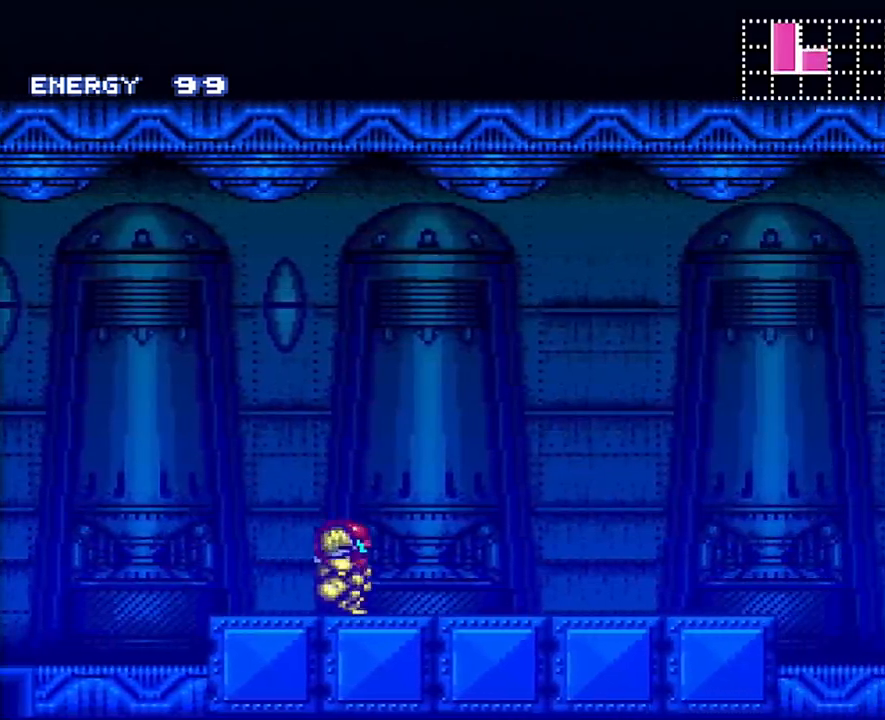
{"buttons": ["A", "DPAD_RIGHT"], "events": [[67, "R1", "up"], [150, "L1", "down"], [233, "L1", "up"], [300, "L1", "down"], [433, "L1", "up"]]}
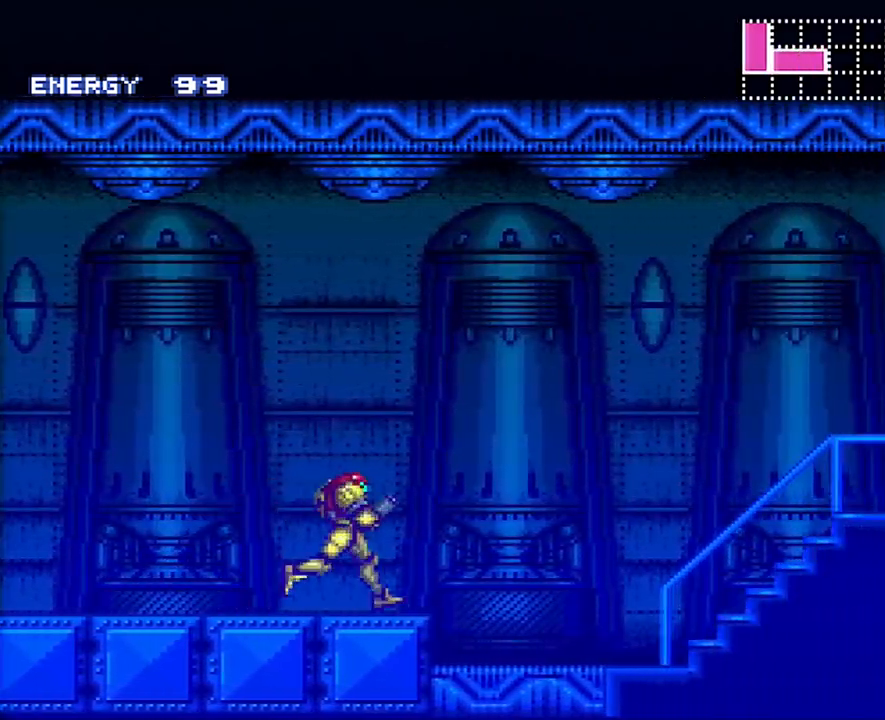
{"buttons": ["A", "DPAD_RIGHT"], "events": [[17, "B", "down"], [200, "B", "up"]]}
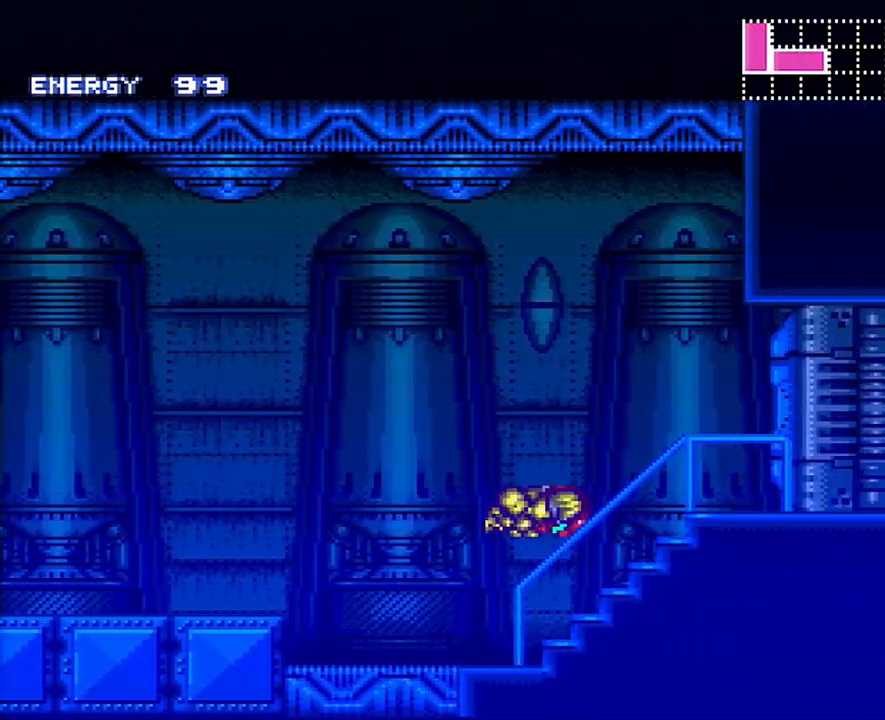
{"buttons": ["A", "DPAD_RIGHT"], "events": [[250, "DPAD_RIGHT", "up"], [417, "DPAD_RIGHT", "down"]]}
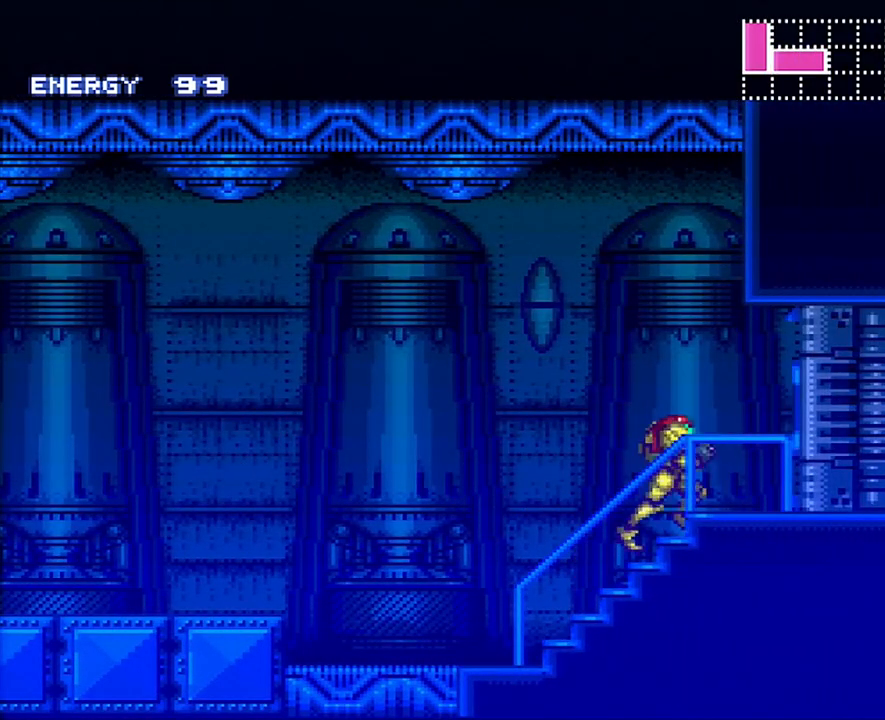
{"buttons": ["A", "DPAD_RIGHT"], "events": []}
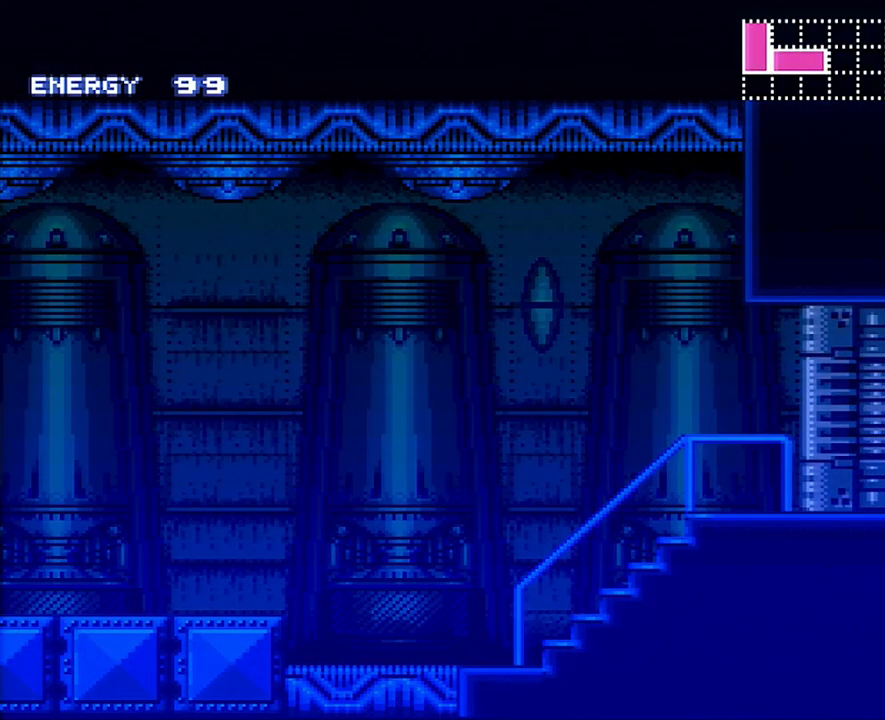
{"buttons": ["A", "DPAD_RIGHT"], "events": []}
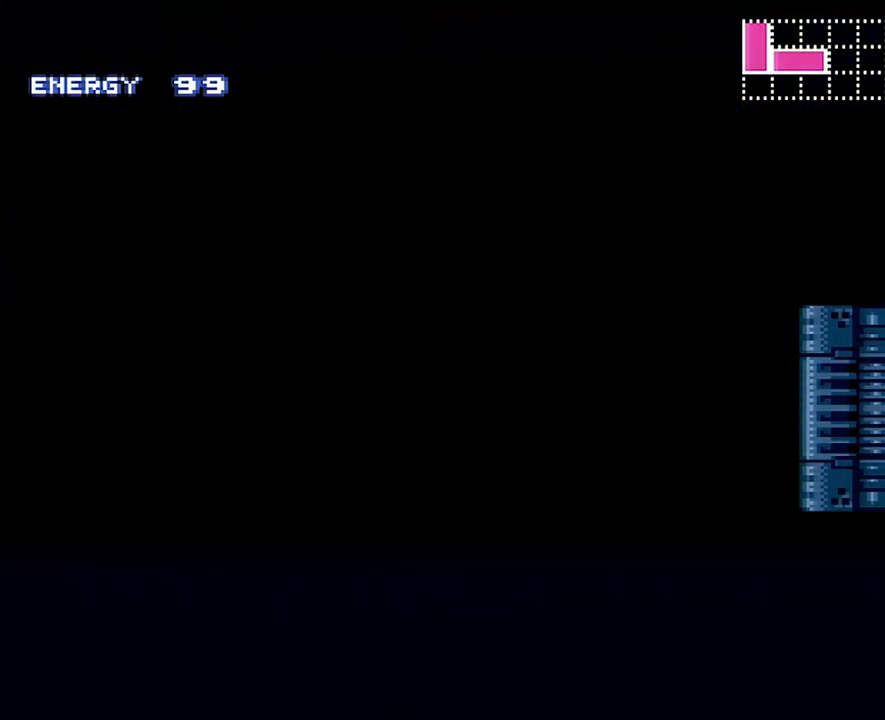
{"buttons": ["A", "DPAD_RIGHT"], "events": []}
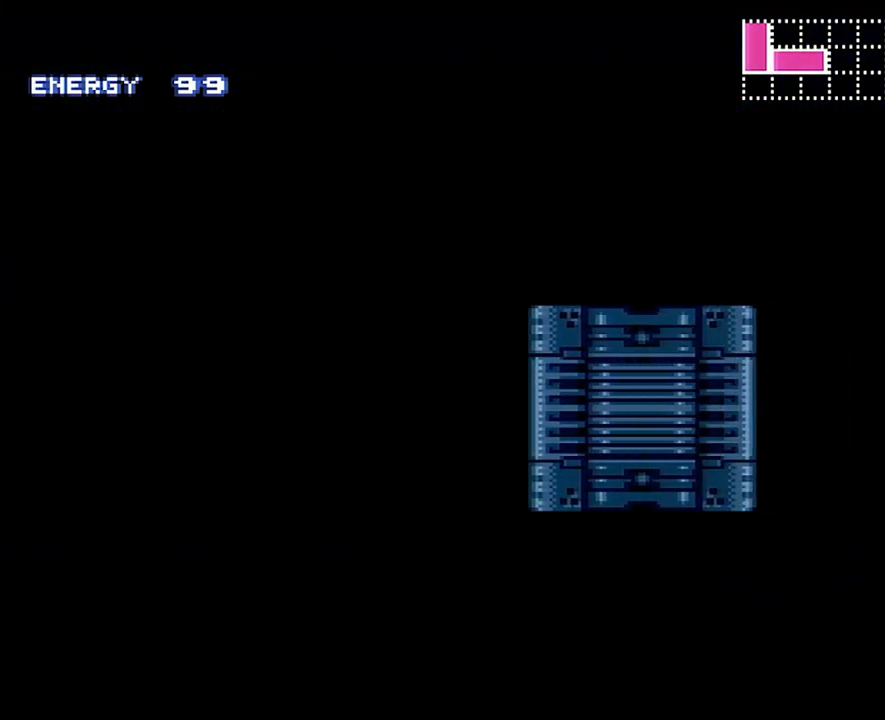
{"buttons": ["A", "DPAD_RIGHT"], "events": []}
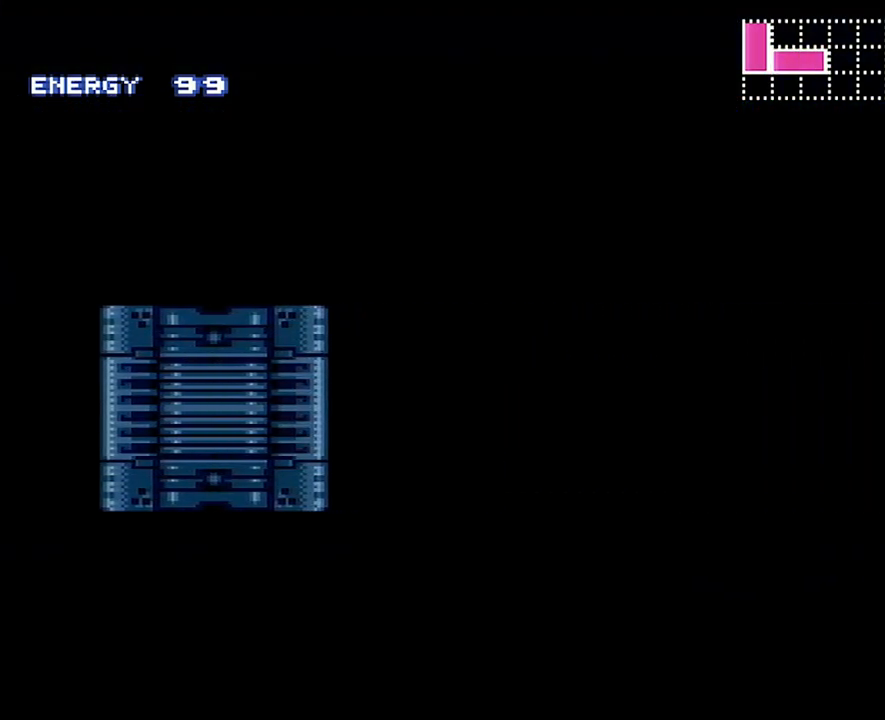
{"buttons": ["A", "DPAD_RIGHT"], "events": []}
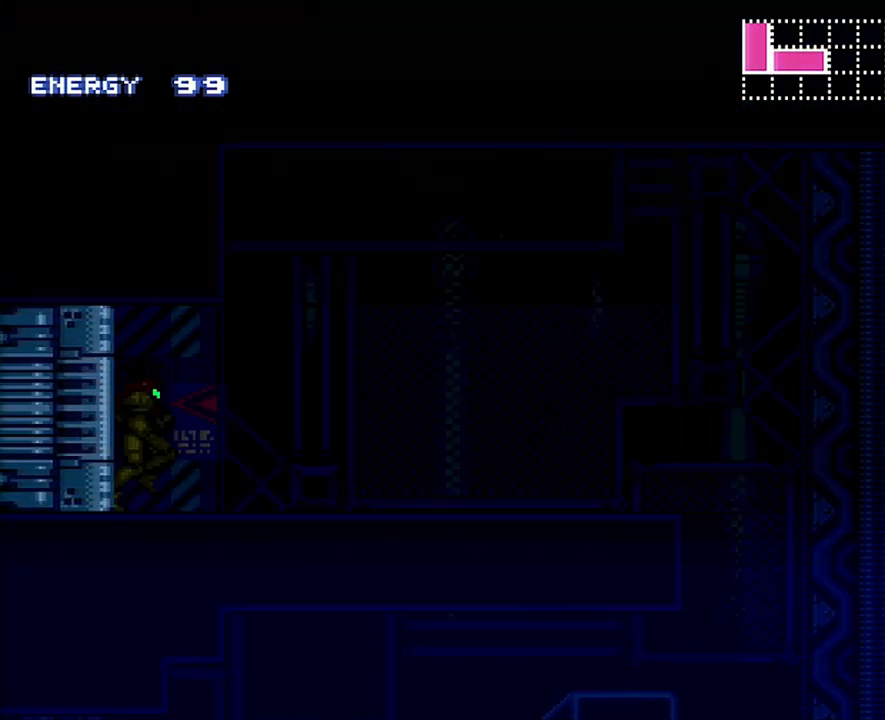
{"buttons": ["A", "DPAD_RIGHT"], "events": []}
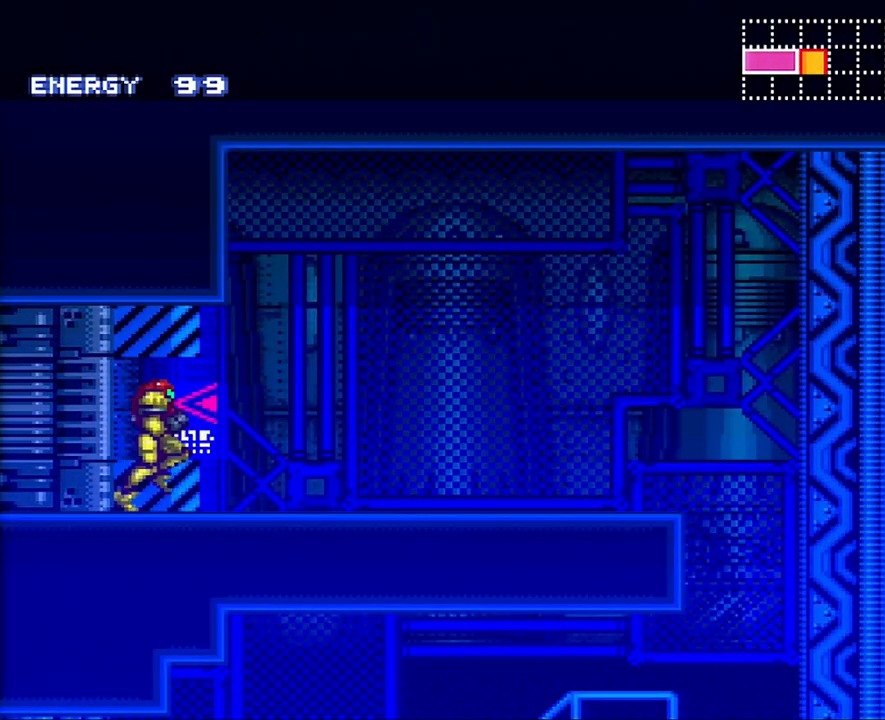
{"buttons": ["A", "DPAD_RIGHT"], "events": [[167, "B", "down"], [300, "B", "up"]]}
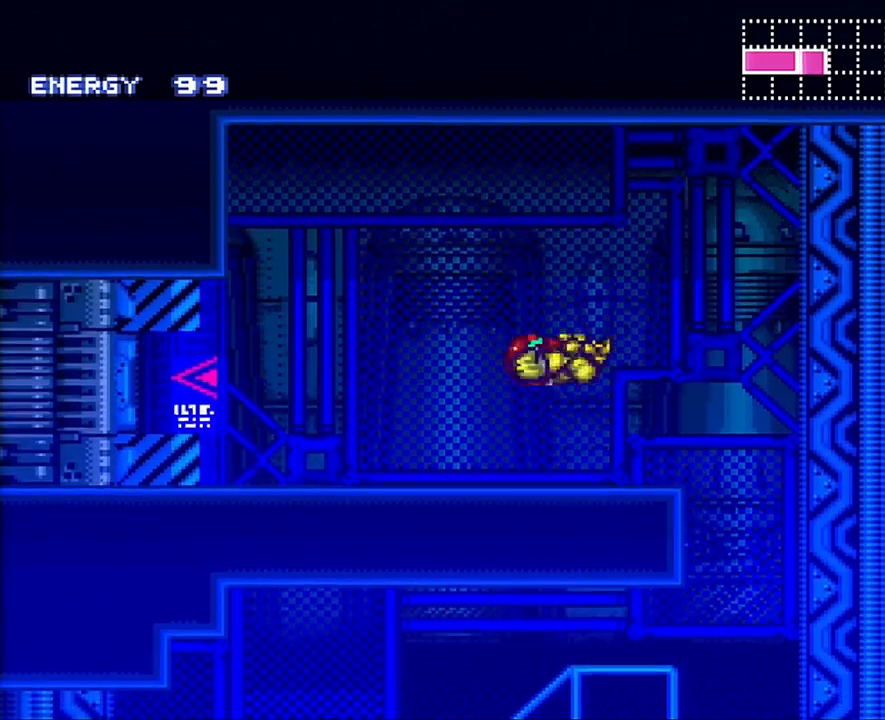
{"buttons": ["A", "DPAD_LEFT"], "events": [[283, "DPAD_RIGHT", "up"], [317, "DPAD_LEFT", "down"]]}
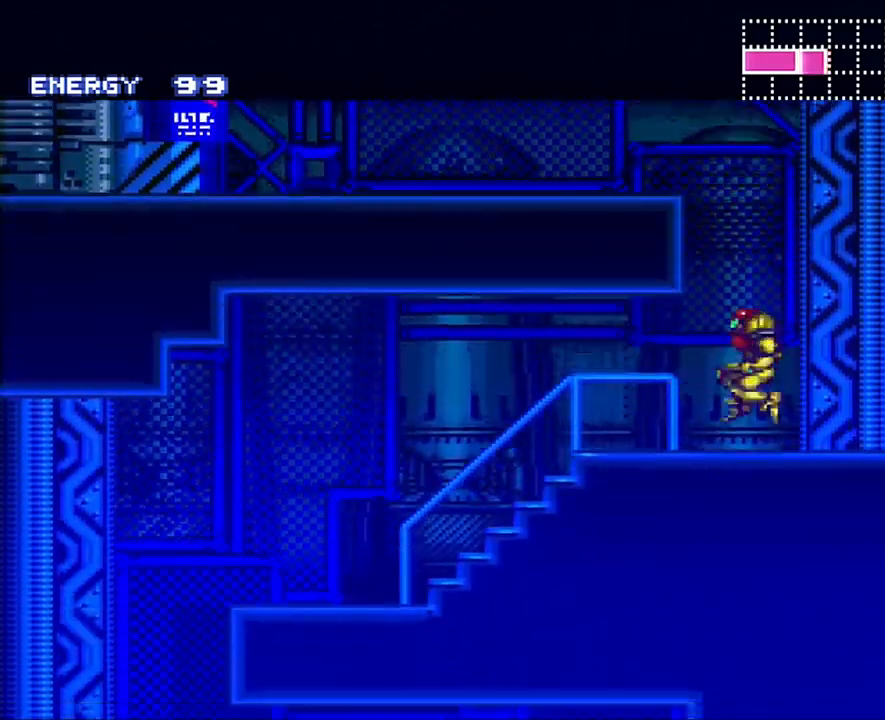
{"buttons": ["A", "B", "DPAD_LEFT"], "events": [[417, "B", "down"]]}
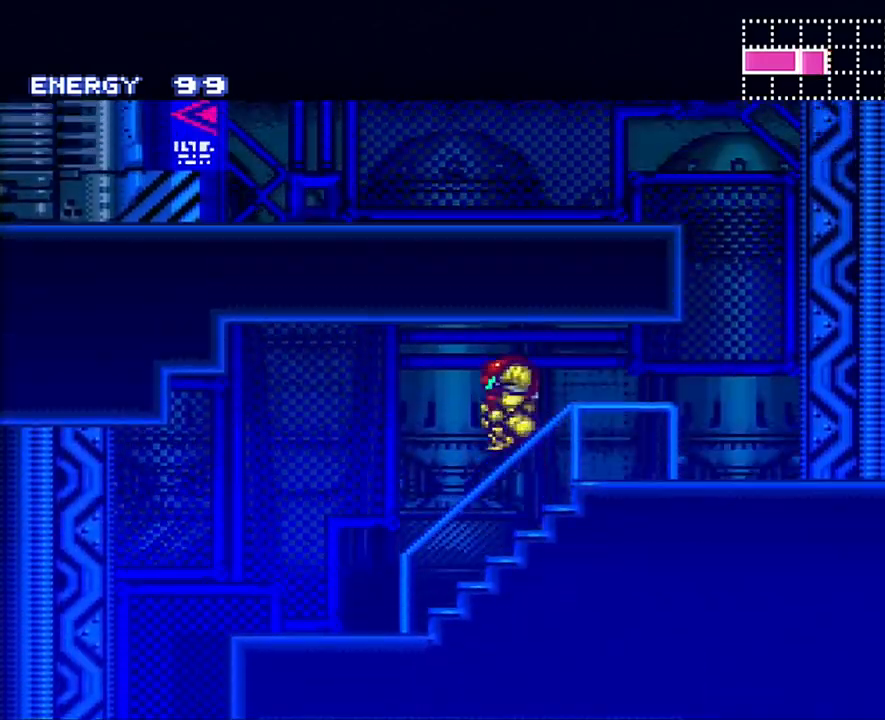
{"buttons": ["A"], "events": [[33, "B", "up"], [500, "DPAD_LEFT", "up"]]}
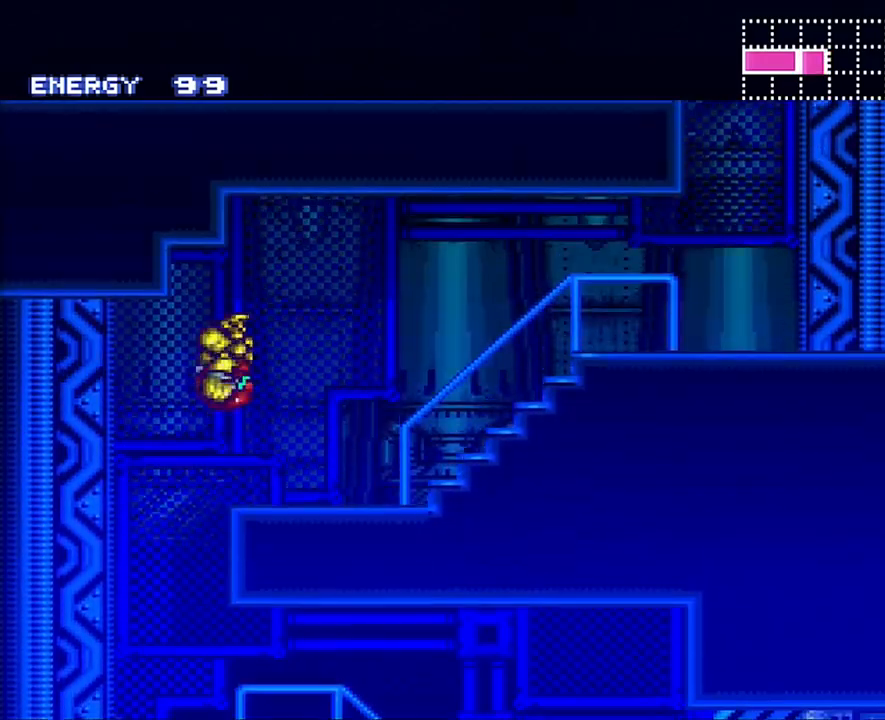
{"buttons": ["A", "DPAD_RIGHT"], "events": [[67, "DPAD_RIGHT", "down"]]}
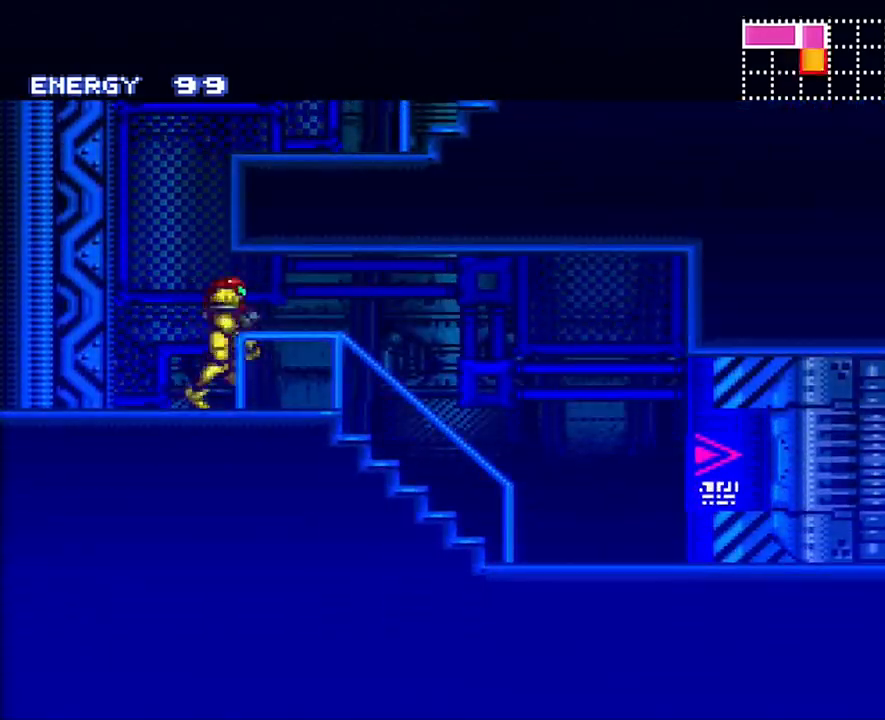
{"buttons": ["A"], "events": [[500, "DPAD_RIGHT", "up"]]}
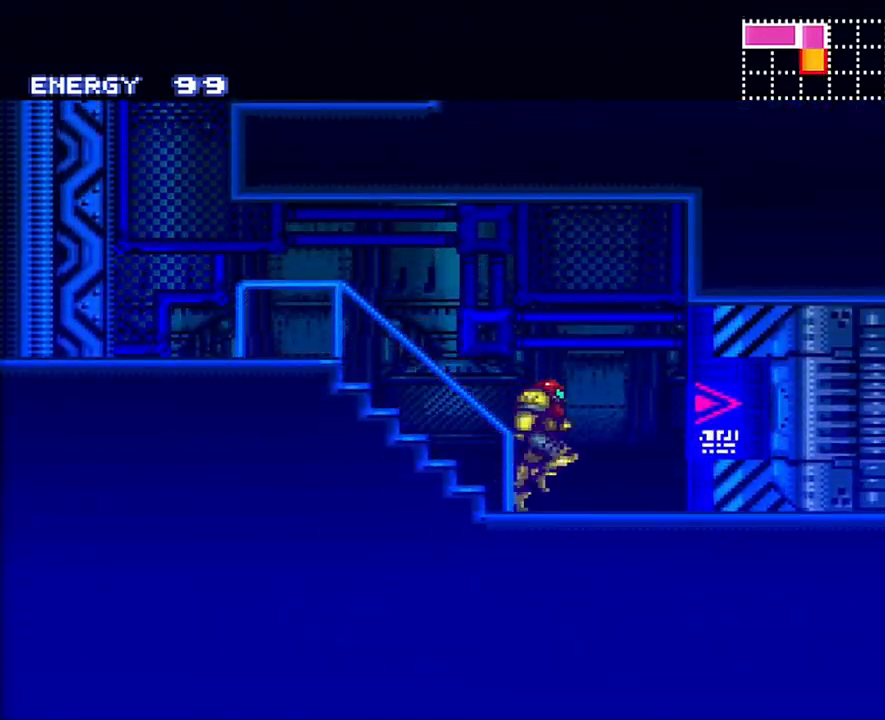
{"buttons": ["A", "DPAD_RIGHT"], "events": [[100, "R1", "down"], [200, "R1", "up"], [300, "DPAD_RIGHT", "down"]]}
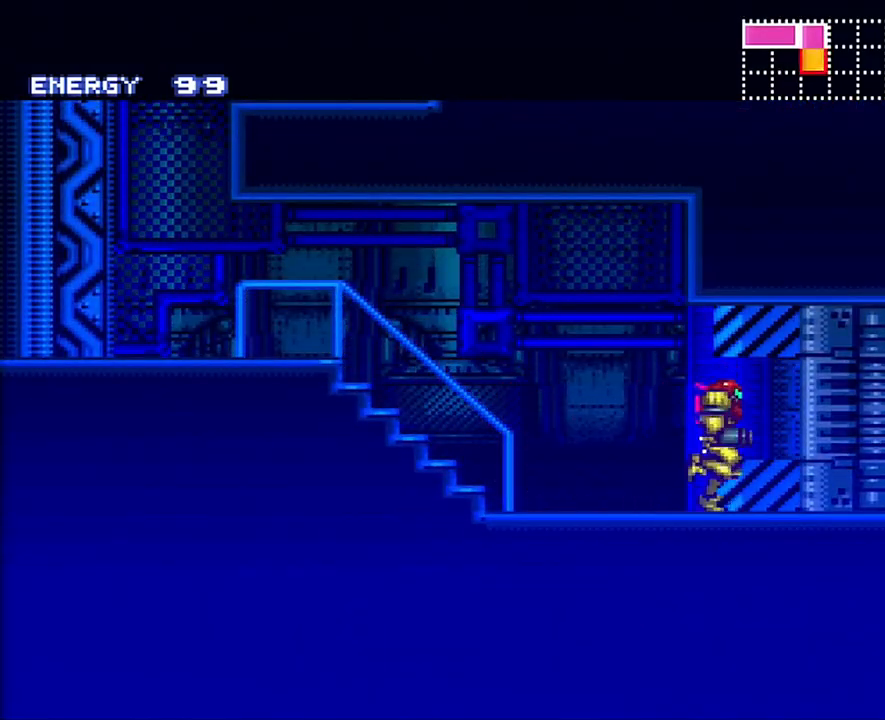
{"buttons": ["A", "DPAD_RIGHT"], "events": []}
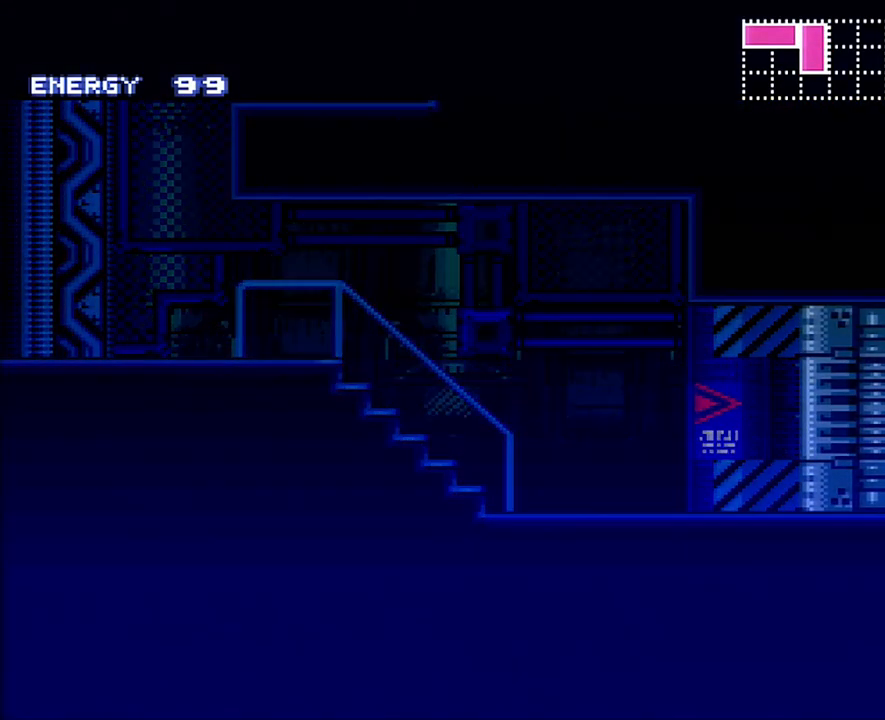
{"buttons": ["A", "DPAD_RIGHT"], "events": []}
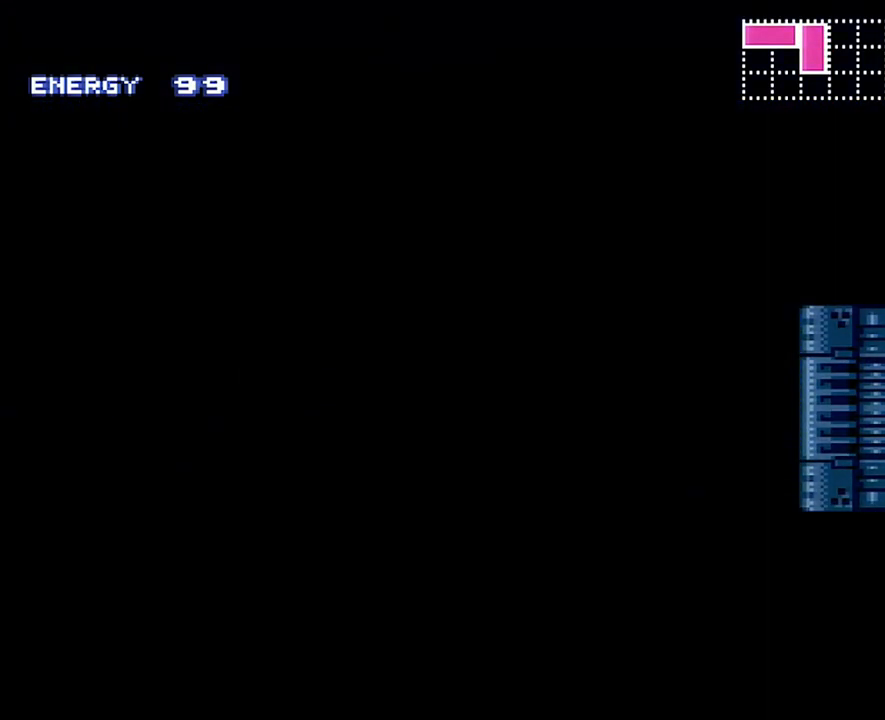
{"buttons": ["A", "DPAD_RIGHT"], "events": []}
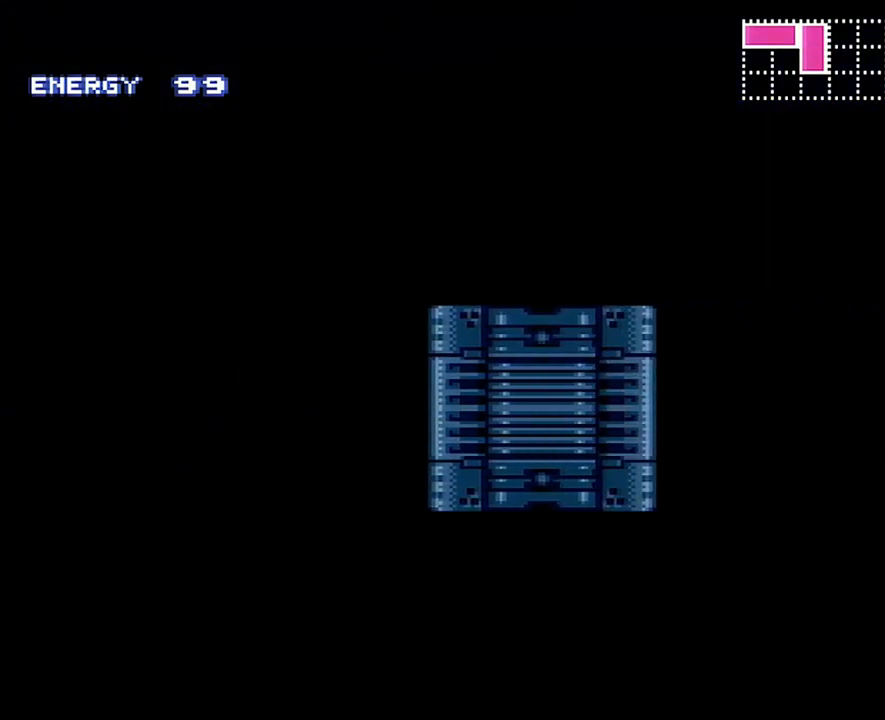
{"buttons": ["A", "DPAD_RIGHT"], "events": []}
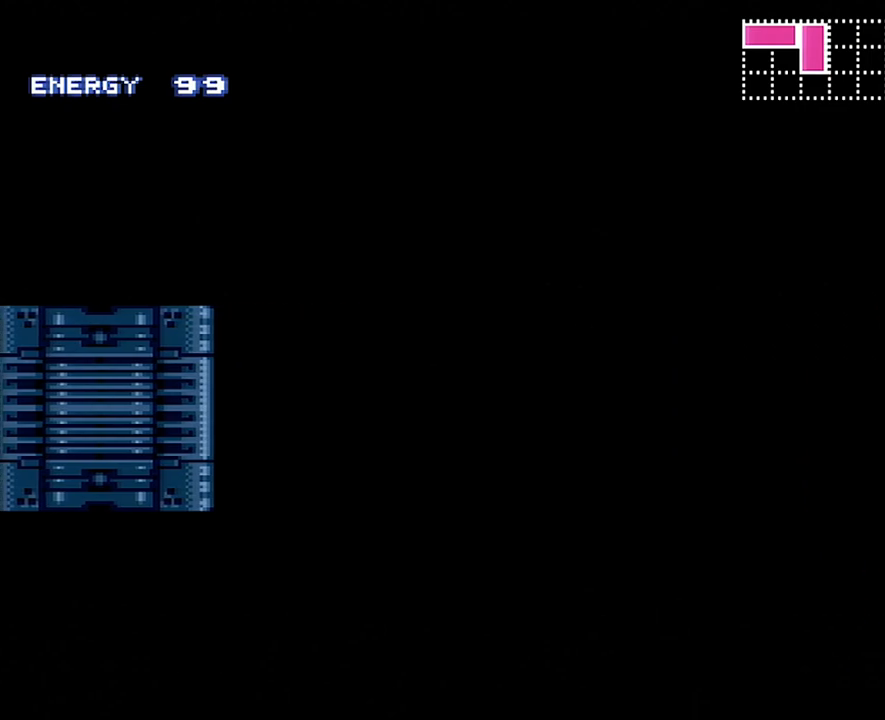
{"buttons": ["A", "DPAD_RIGHT"], "events": []}